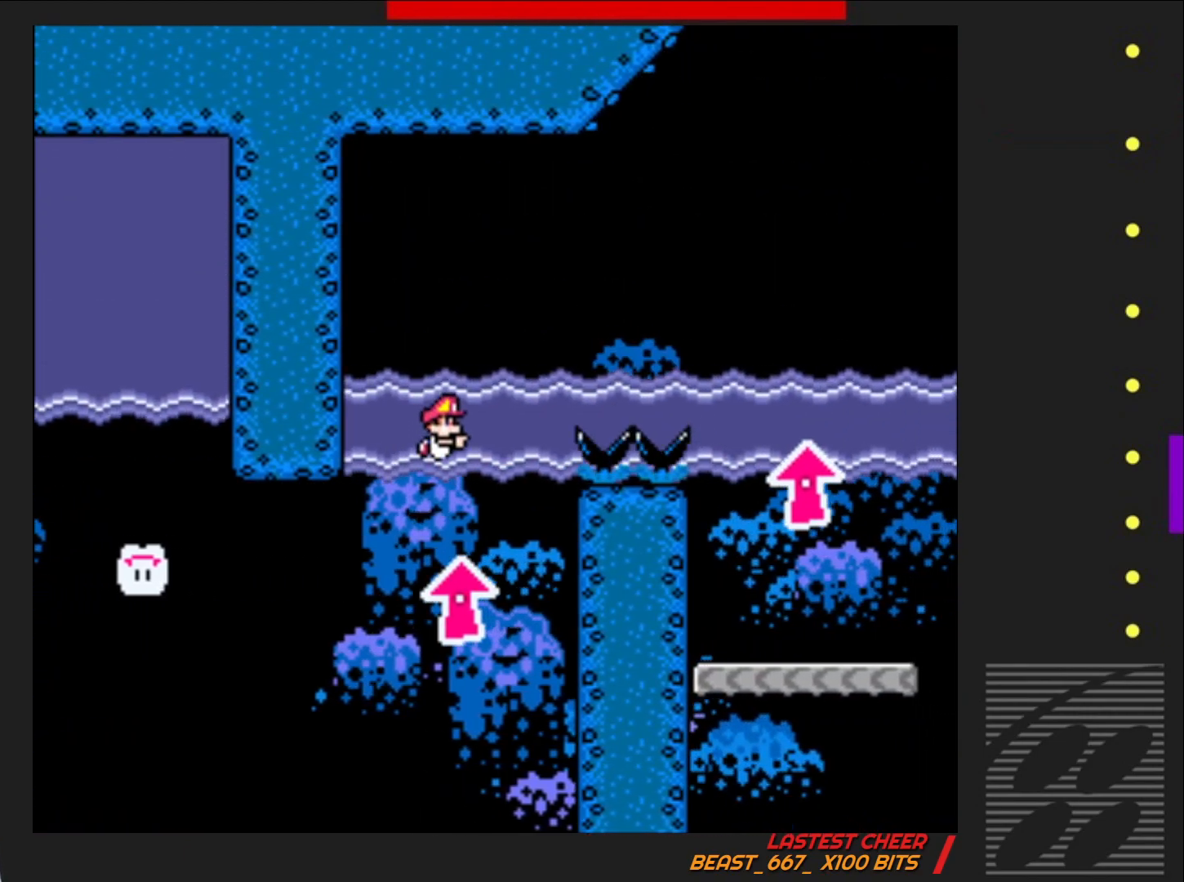
Gameplay with a controller (PlayStation layout); each line is a JSON object with the inputs held at the frame after it. "events" lists button and stick changes between this image and that frame as [ms after this image, input, new state], when the widget could be followed in between. Not read: L3 R3 left_stick right_stick.
{"buttons": ["CROSS", "SQUARE", "DPAD_UP", "DPAD_RIGHT"], "events": [[67, "CROSS", "down"], [383, "CROSS", "up"], [467, "CROSS", "down"]]}
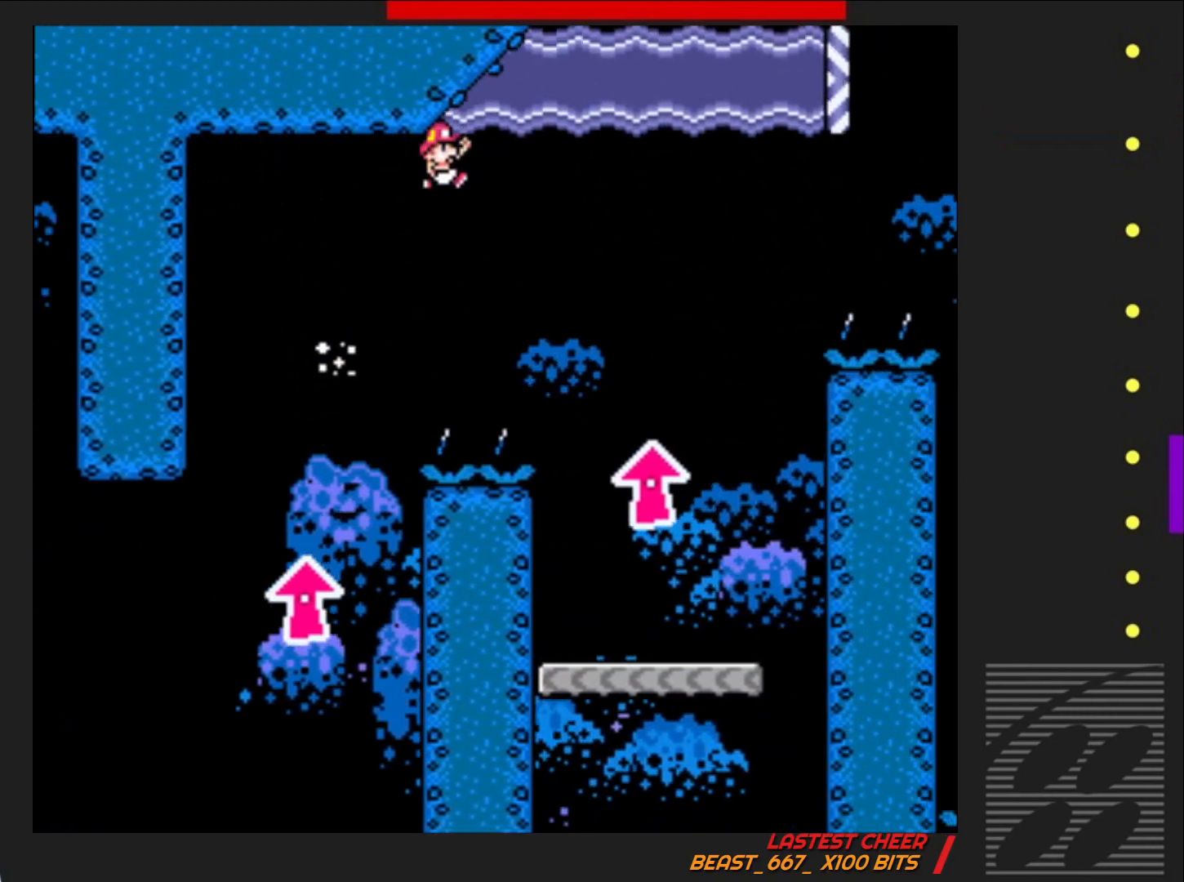
{"buttons": ["SQUARE", "DPAD_LEFT"], "events": [[200, "CROSS", "up"], [233, "DPAD_RIGHT", "up"], [267, "DPAD_UP", "up"], [433, "DPAD_LEFT", "down"]]}
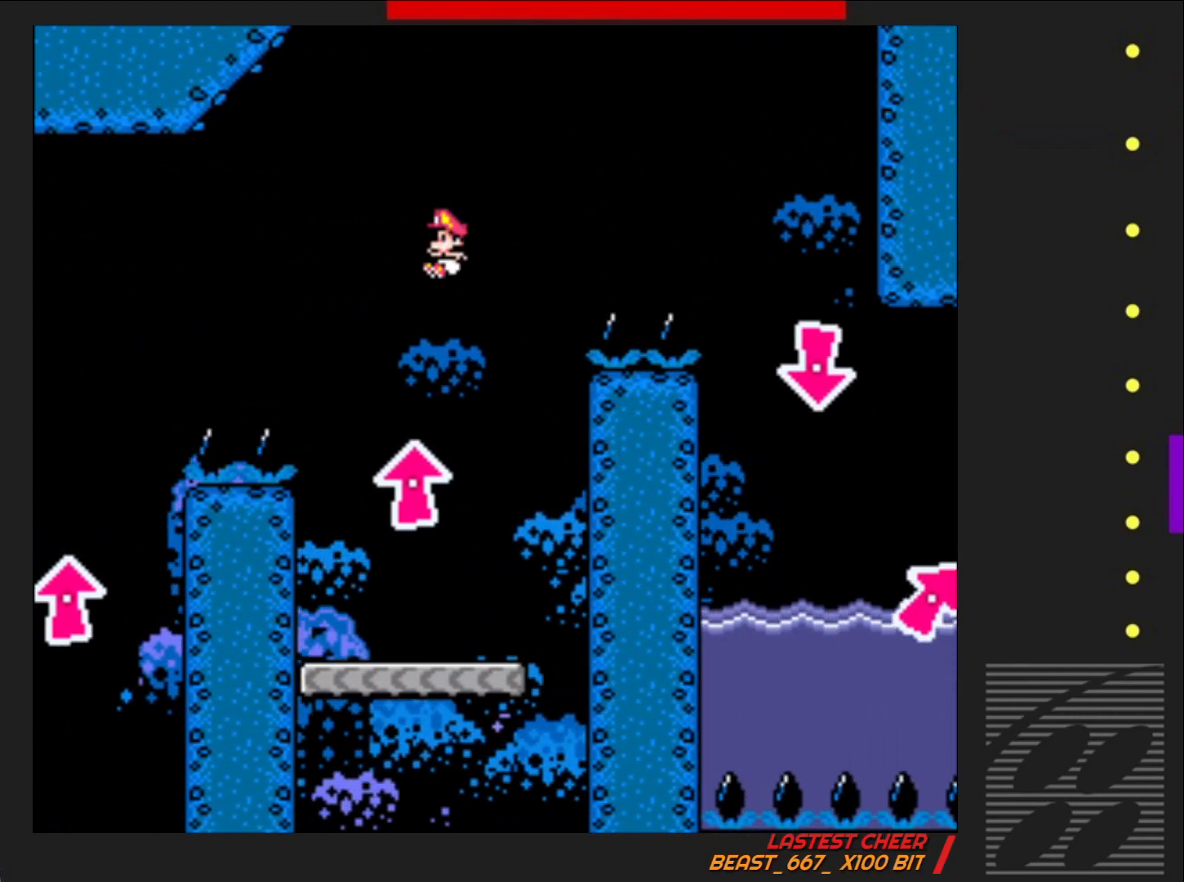
{"buttons": ["SQUARE", "DPAD_RIGHT"], "events": [[283, "DPAD_LEFT", "up"], [433, "DPAD_RIGHT", "down"]]}
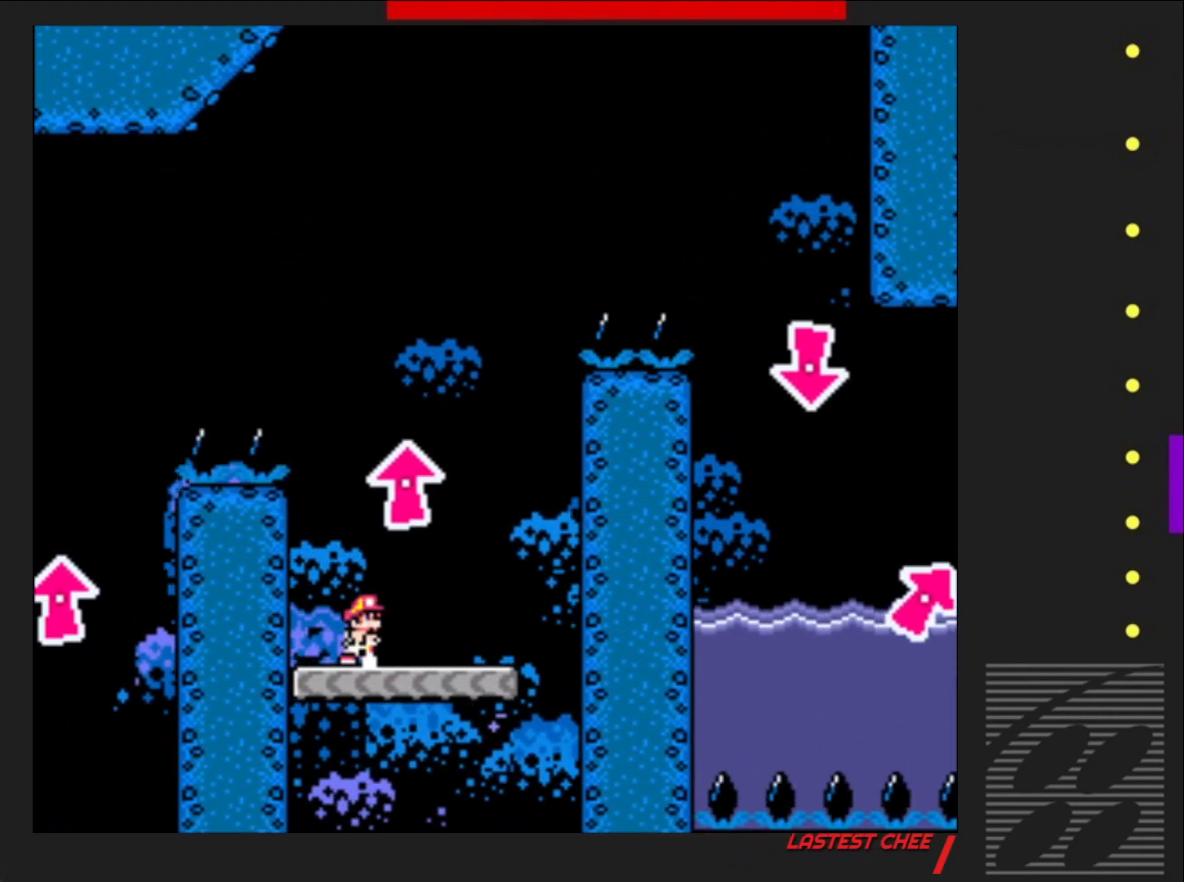
{"buttons": ["SQUARE", "DPAD_UP", "DPAD_RIGHT"], "events": [[133, "CROSS", "down"], [150, "DPAD_UP", "down"], [183, "DPAD_RIGHT", "up"], [400, "DPAD_RIGHT", "down"], [433, "CROSS", "up"]]}
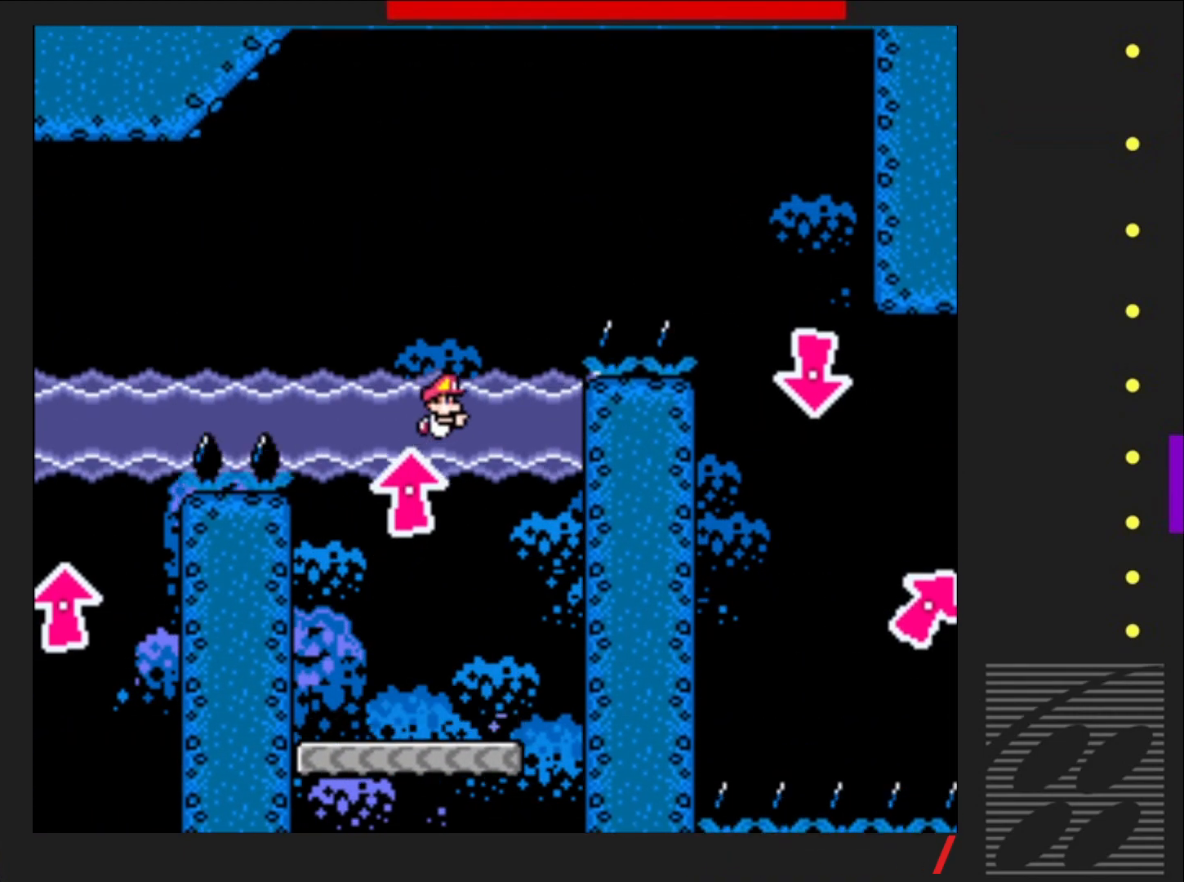
{"buttons": ["CROSS", "SQUARE", "DPAD_UP", "DPAD_RIGHT"], "events": [[200, "CROSS", "down"]]}
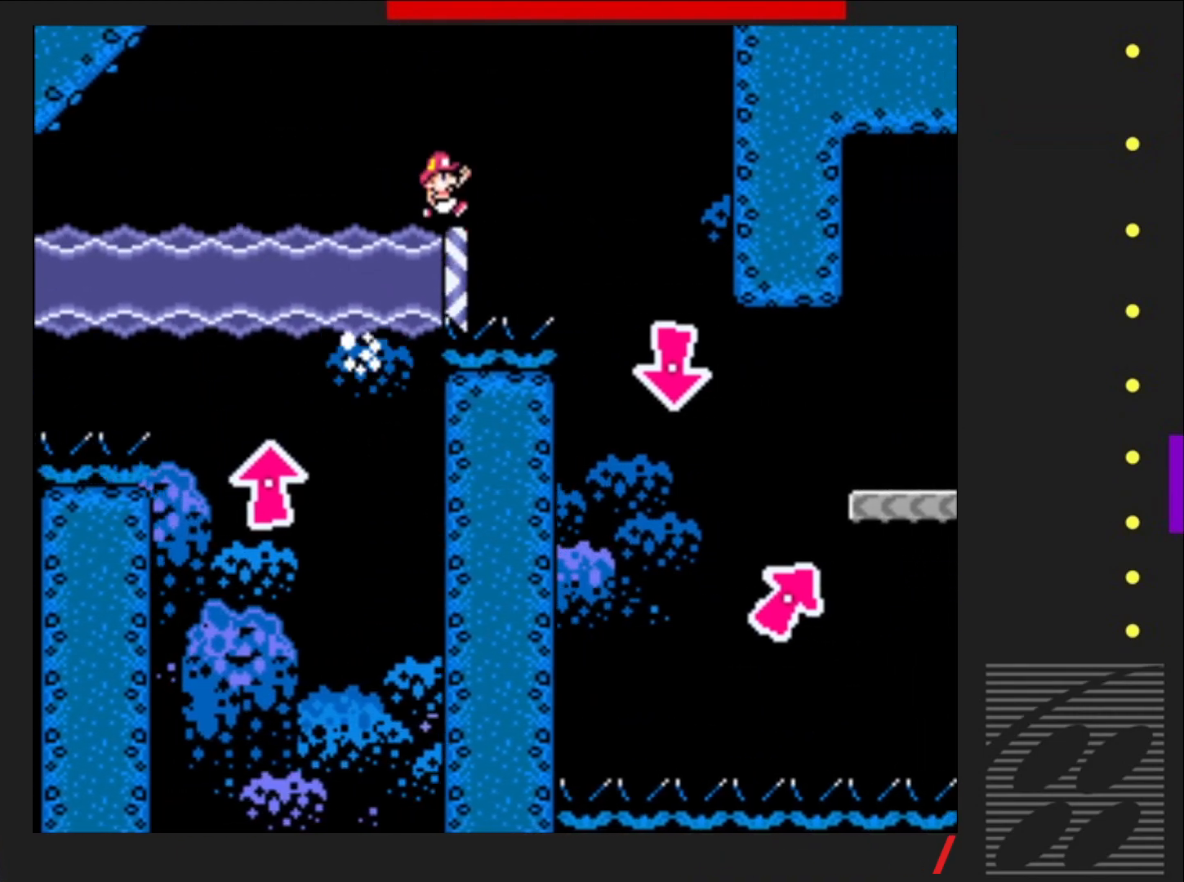
{"buttons": ["SQUARE", "DPAD_RIGHT"], "events": [[33, "CROSS", "up"], [217, "DPAD_UP", "up"], [233, "DPAD_RIGHT", "up"], [450, "DPAD_RIGHT", "down"]]}
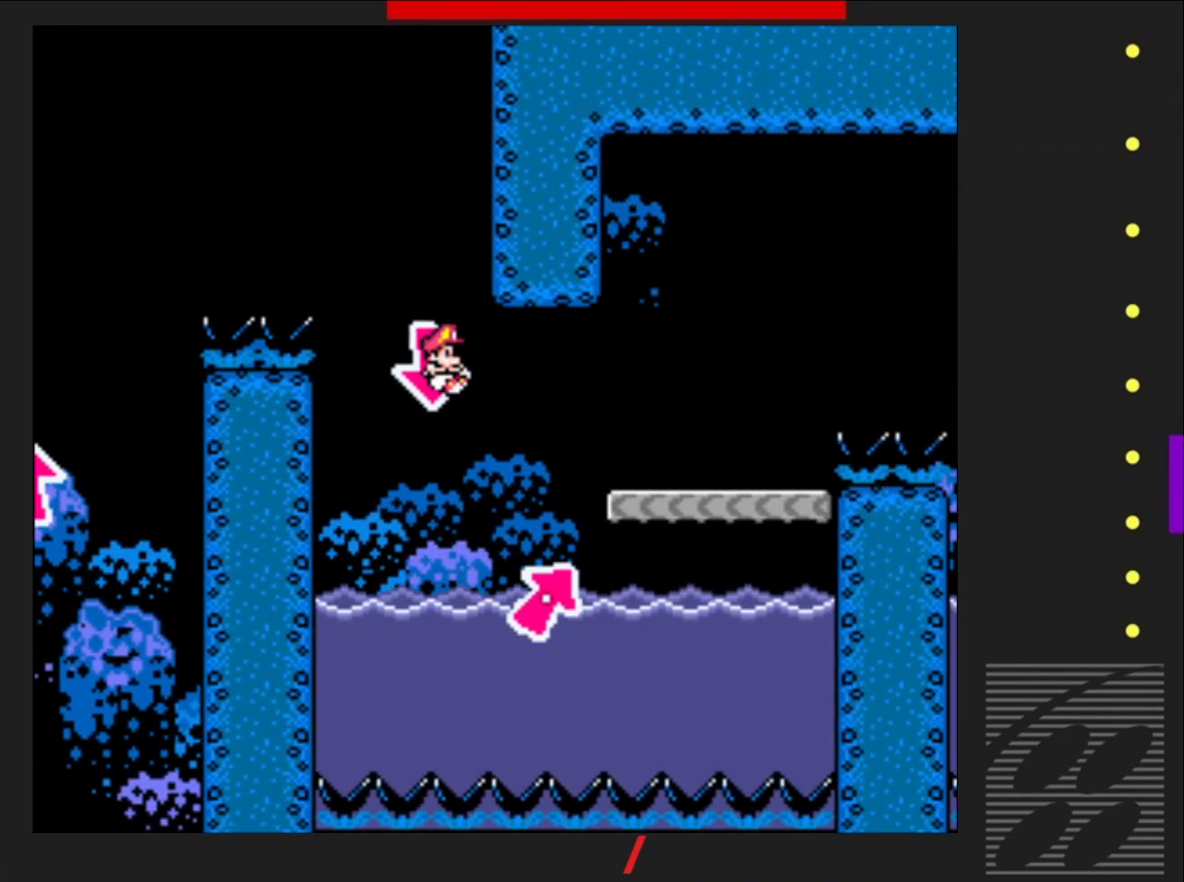
{"buttons": ["CROSS", "SQUARE", "DPAD_UP"], "events": [[183, "DPAD_UP", "down"], [233, "DPAD_RIGHT", "up"], [400, "CROSS", "down"]]}
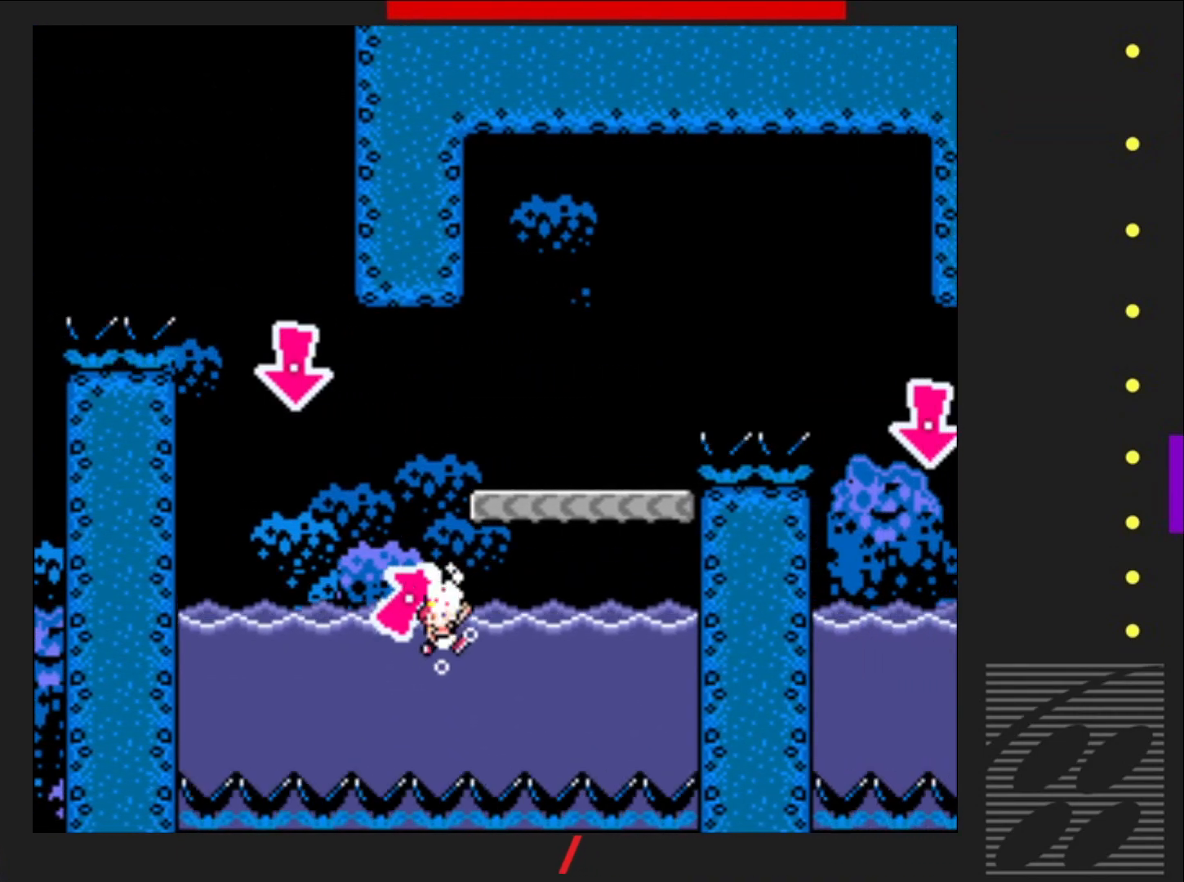
{"buttons": ["SQUARE", "DPAD_RIGHT"], "events": [[83, "DPAD_RIGHT", "down"], [217, "CROSS", "up"], [250, "DPAD_RIGHT", "up"], [350, "DPAD_RIGHT", "down"], [367, "DPAD_UP", "up"]]}
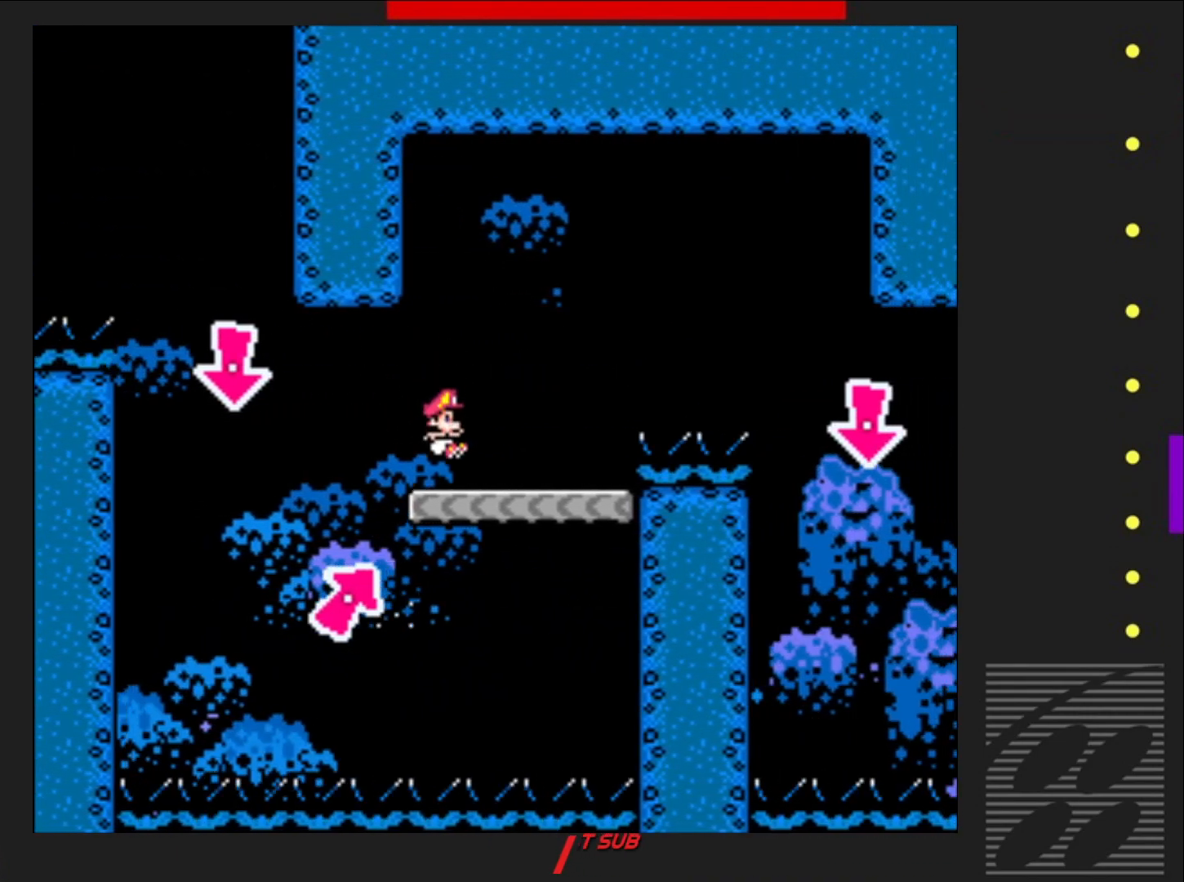
{"buttons": ["SQUARE"], "events": [[167, "CROSS", "down"], [317, "DPAD_RIGHT", "up"], [400, "CROSS", "up"]]}
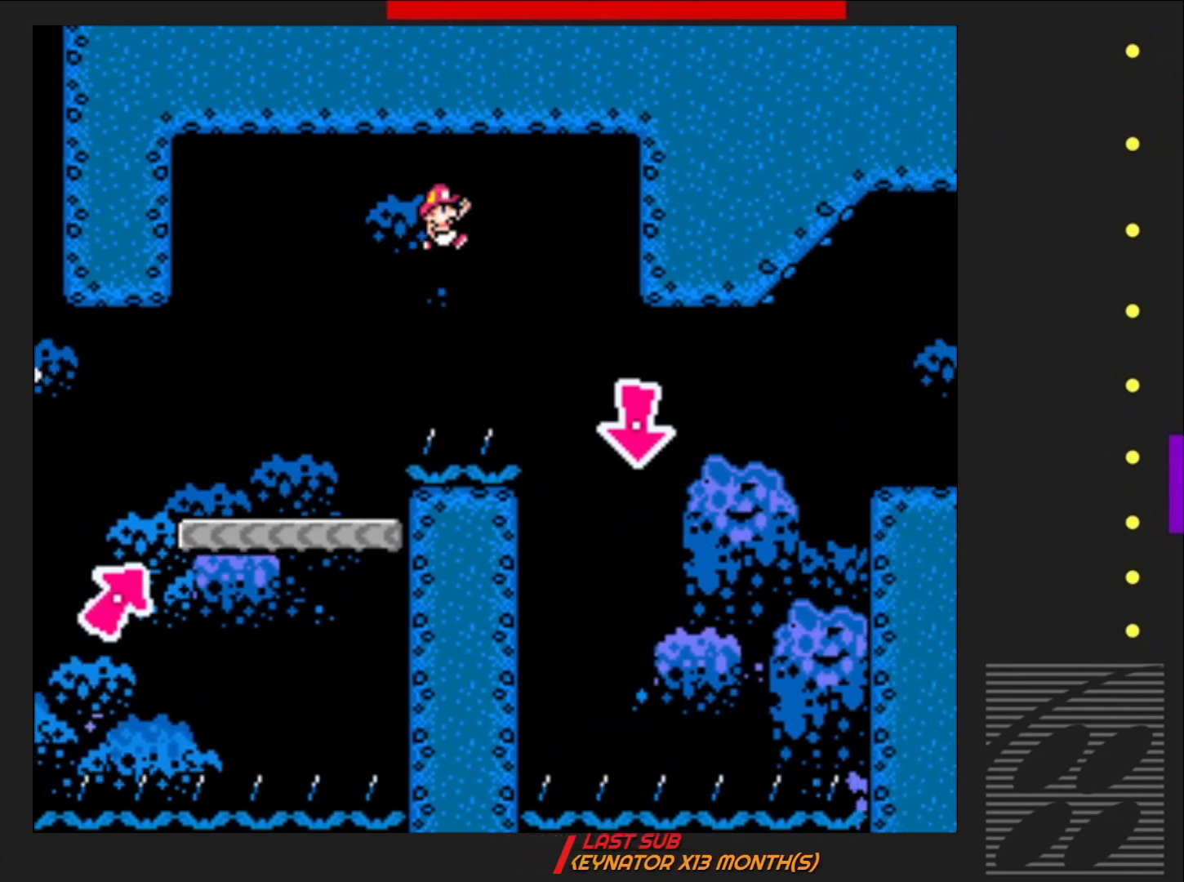
{"buttons": ["SQUARE", "DPAD_RIGHT"], "events": [[367, "DPAD_RIGHT", "down"]]}
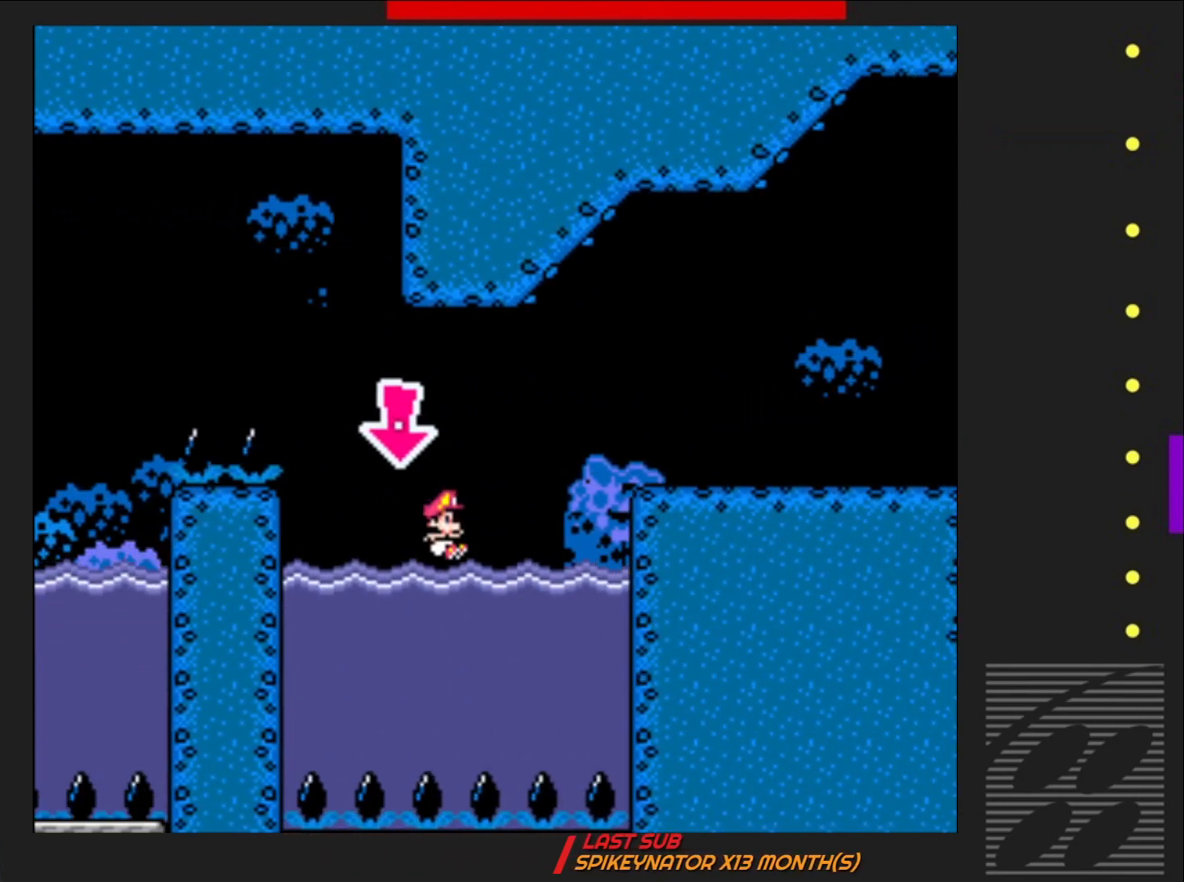
{"buttons": ["CROSS", "SQUARE", "DPAD_UP", "DPAD_RIGHT"], "events": [[50, "DPAD_UP", "down"], [217, "CROSS", "down"]]}
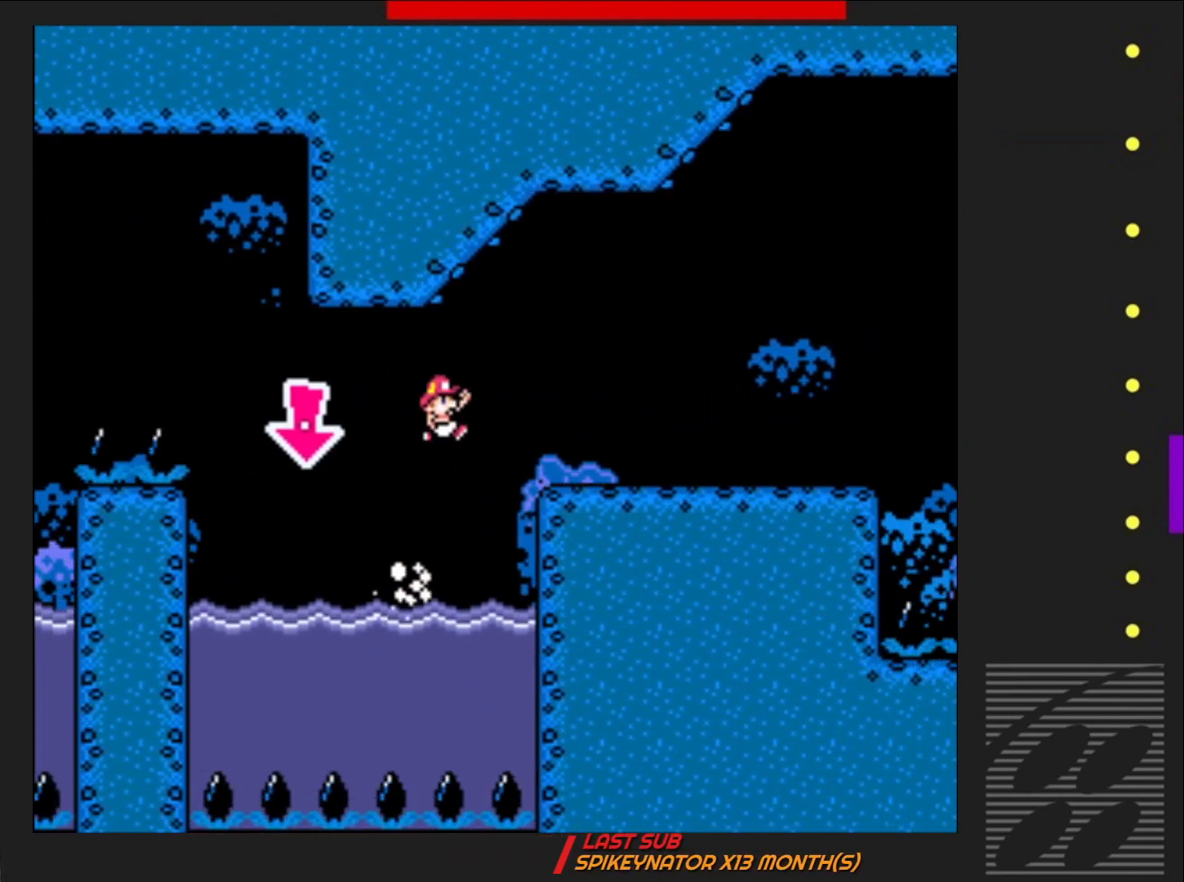
{"buttons": ["SQUARE"], "events": [[67, "CROSS", "up"], [167, "DPAD_UP", "up"], [333, "DPAD_RIGHT", "up"]]}
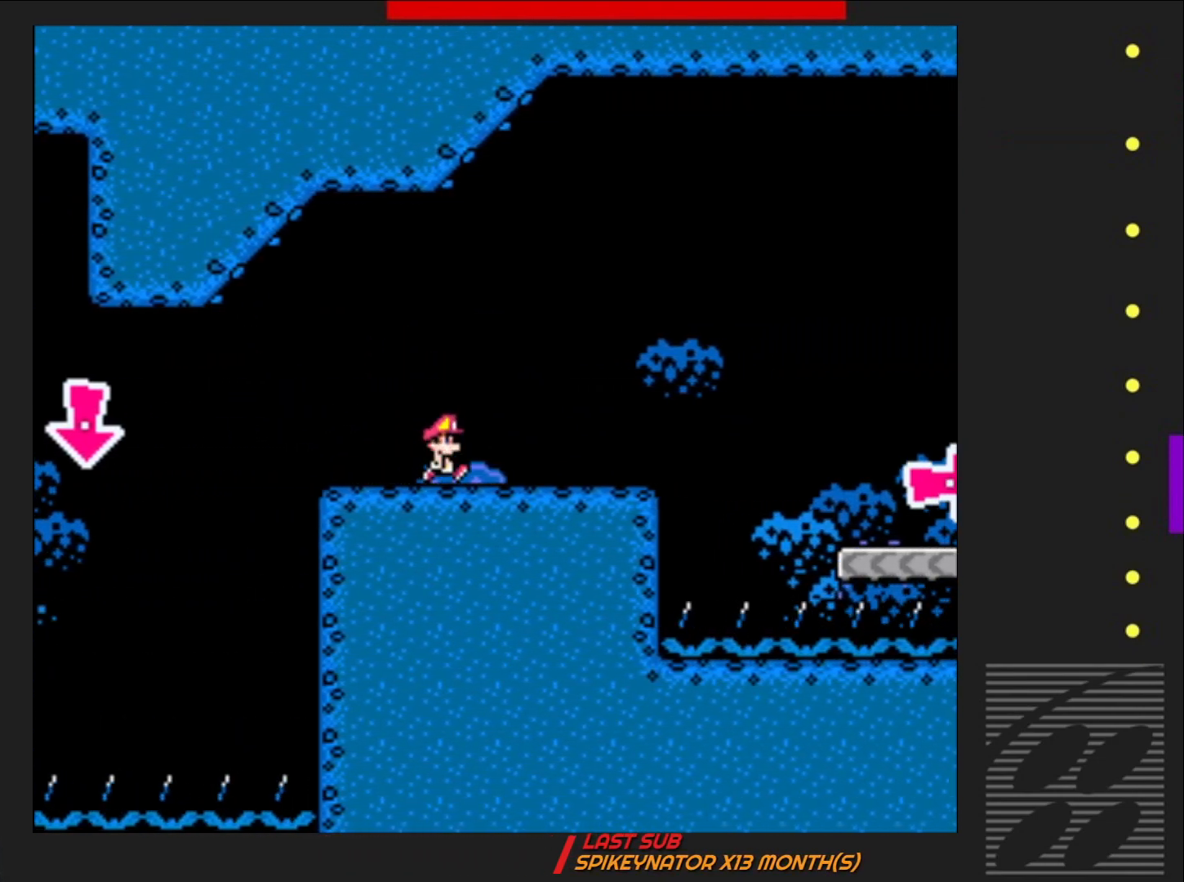
{"buttons": ["SQUARE", "DPAD_RIGHT"], "events": [[167, "DPAD_LEFT", "down"], [283, "DPAD_LEFT", "up"], [383, "DPAD_RIGHT", "down"]]}
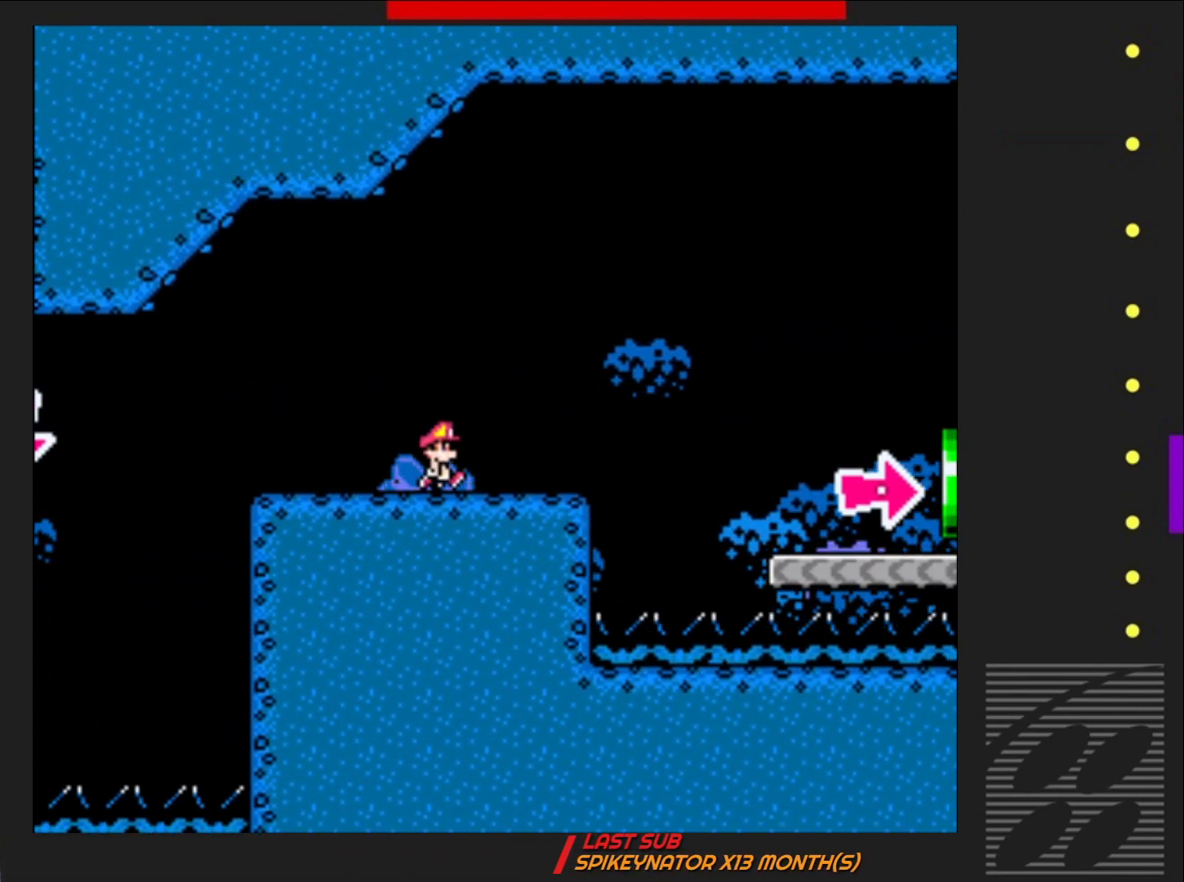
{"buttons": ["SQUARE", "DPAD_RIGHT"], "events": [[67, "DPAD_RIGHT", "up"], [433, "DPAD_RIGHT", "down"]]}
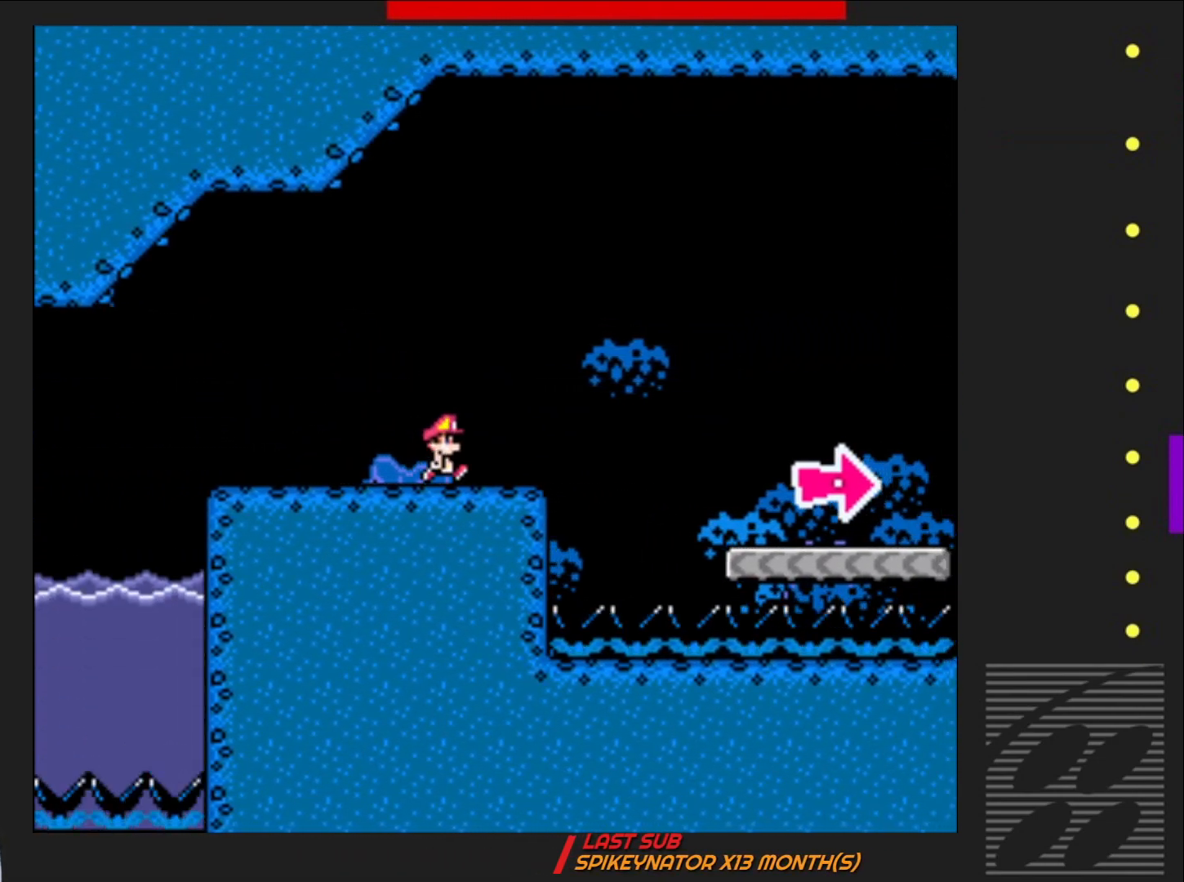
{"buttons": ["CROSS", "SQUARE", "DPAD_RIGHT"], "events": [[100, "DPAD_RIGHT", "up"], [233, "DPAD_RIGHT", "down"], [333, "CROSS", "down"]]}
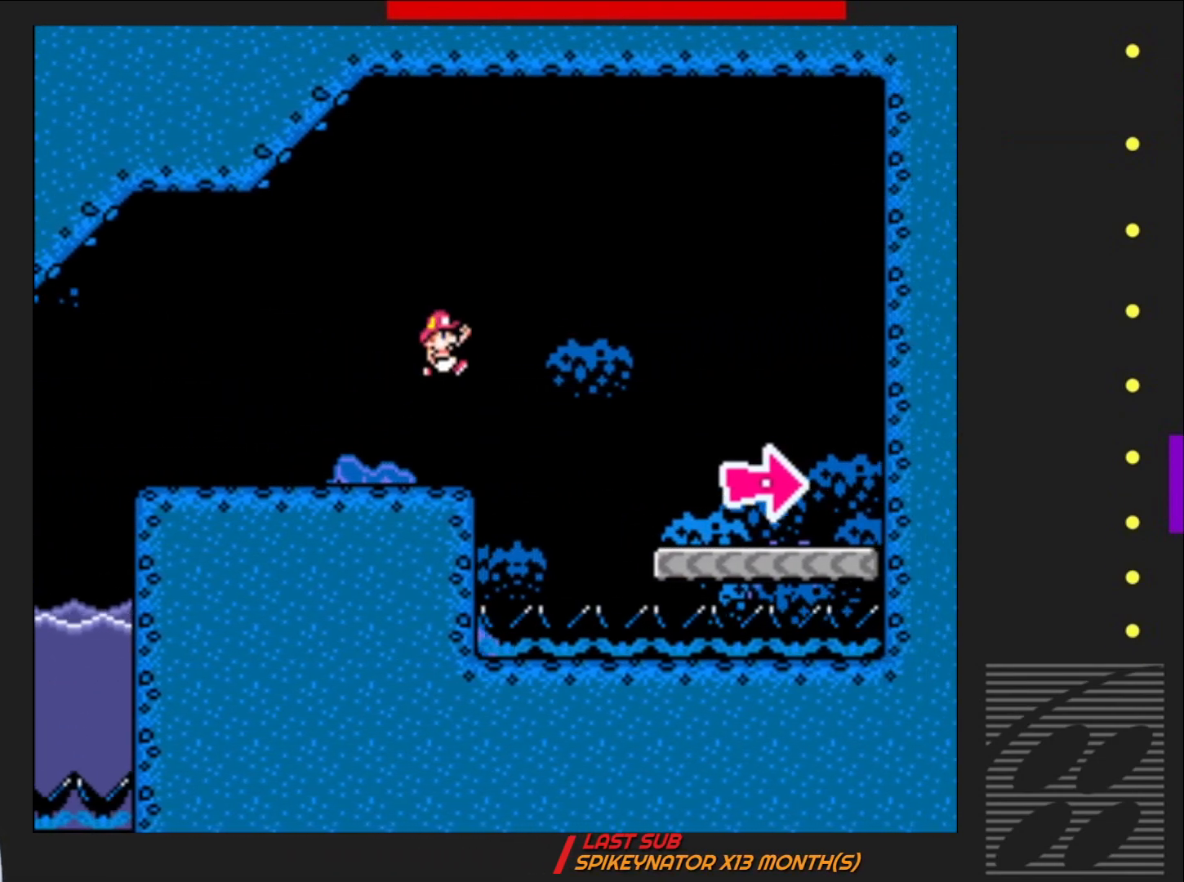
{"buttons": ["SQUARE"], "events": [[67, "CROSS", "up"], [217, "CROSS", "down"], [400, "DPAD_RIGHT", "up"], [483, "CROSS", "up"]]}
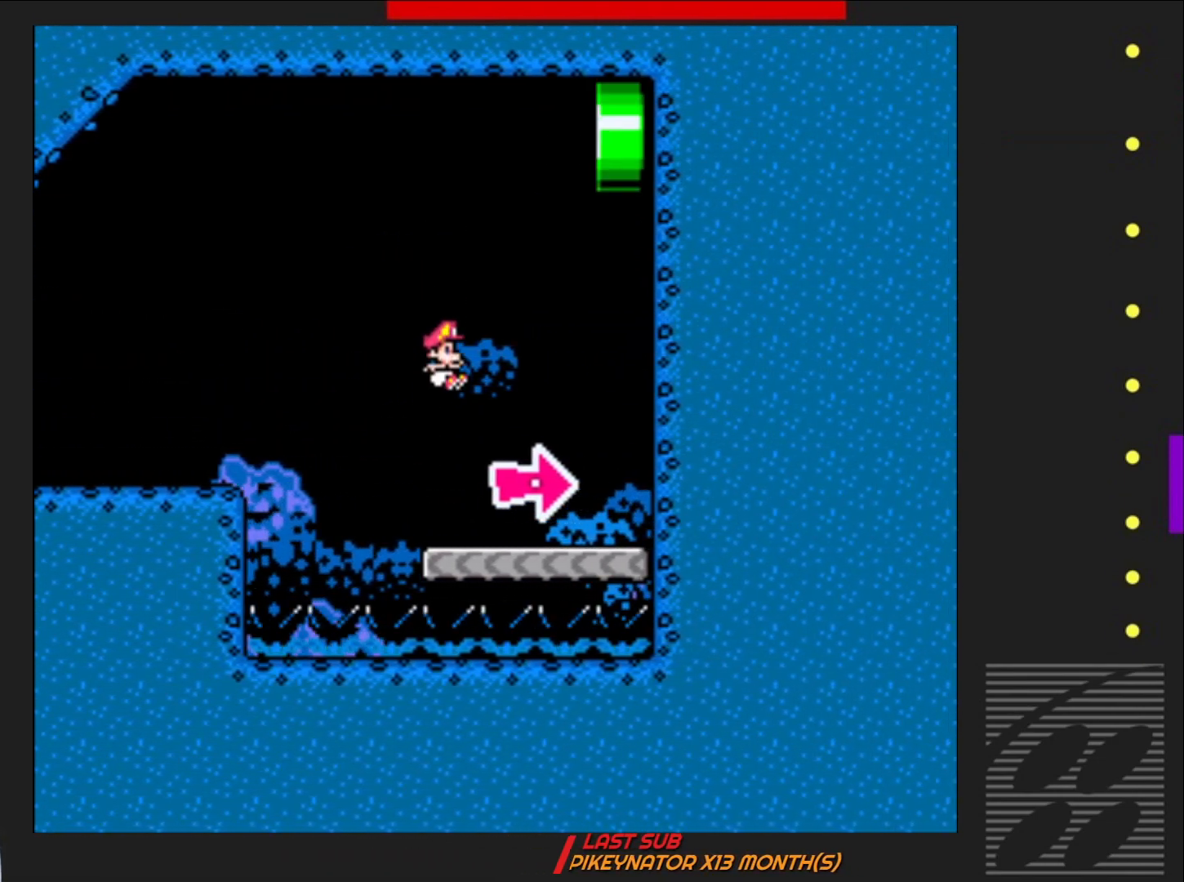
{"buttons": ["SQUARE", "DPAD_RIGHT"], "events": [[200, "DPAD_RIGHT", "down"]]}
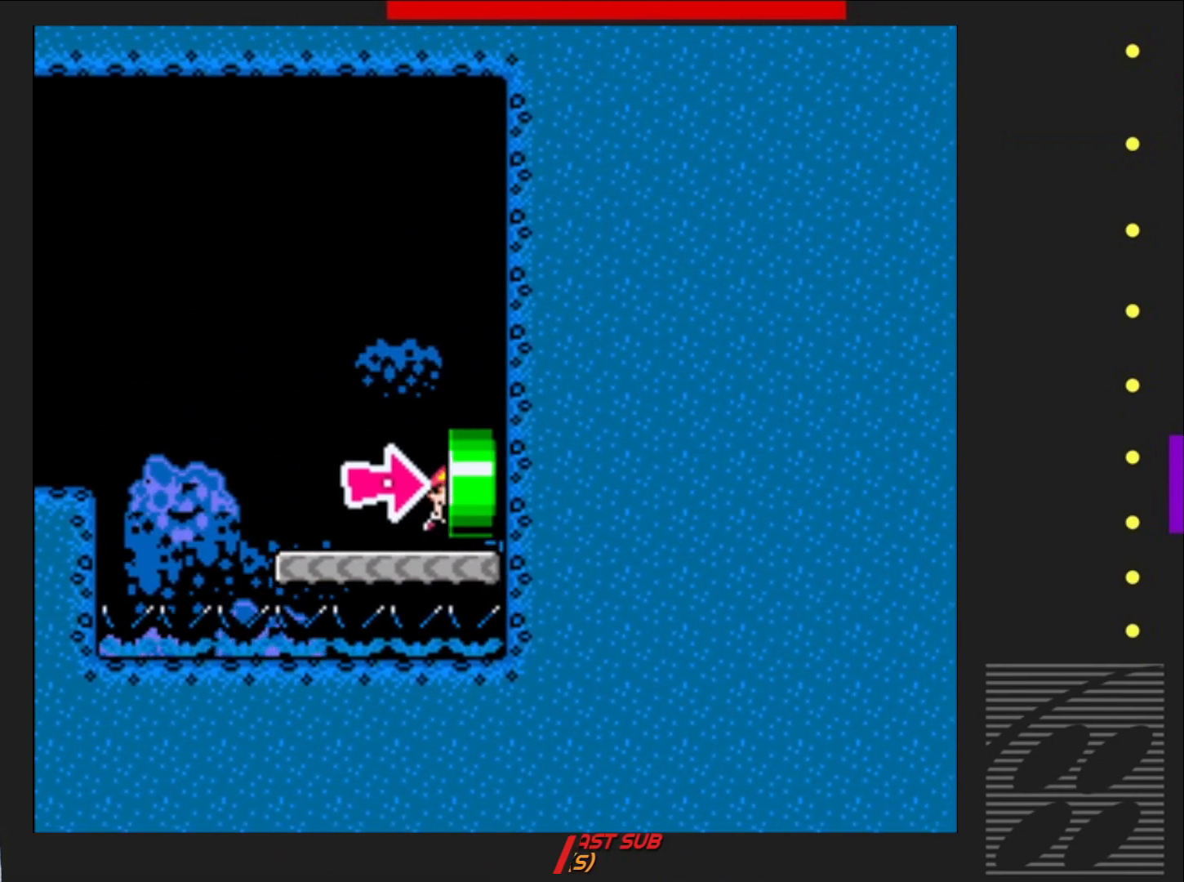
{"buttons": ["SQUARE"], "events": [[250, "DPAD_RIGHT", "up"]]}
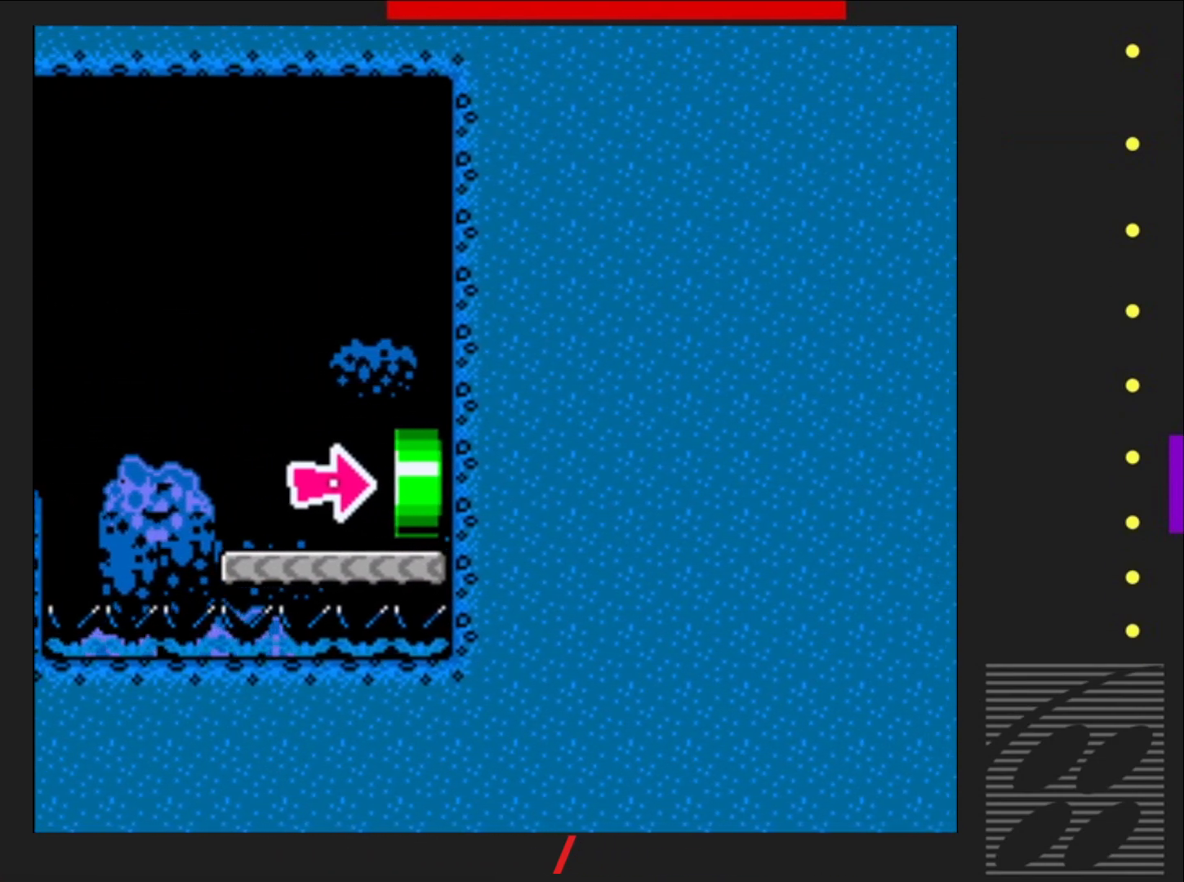
{"buttons": ["SQUARE"], "events": []}
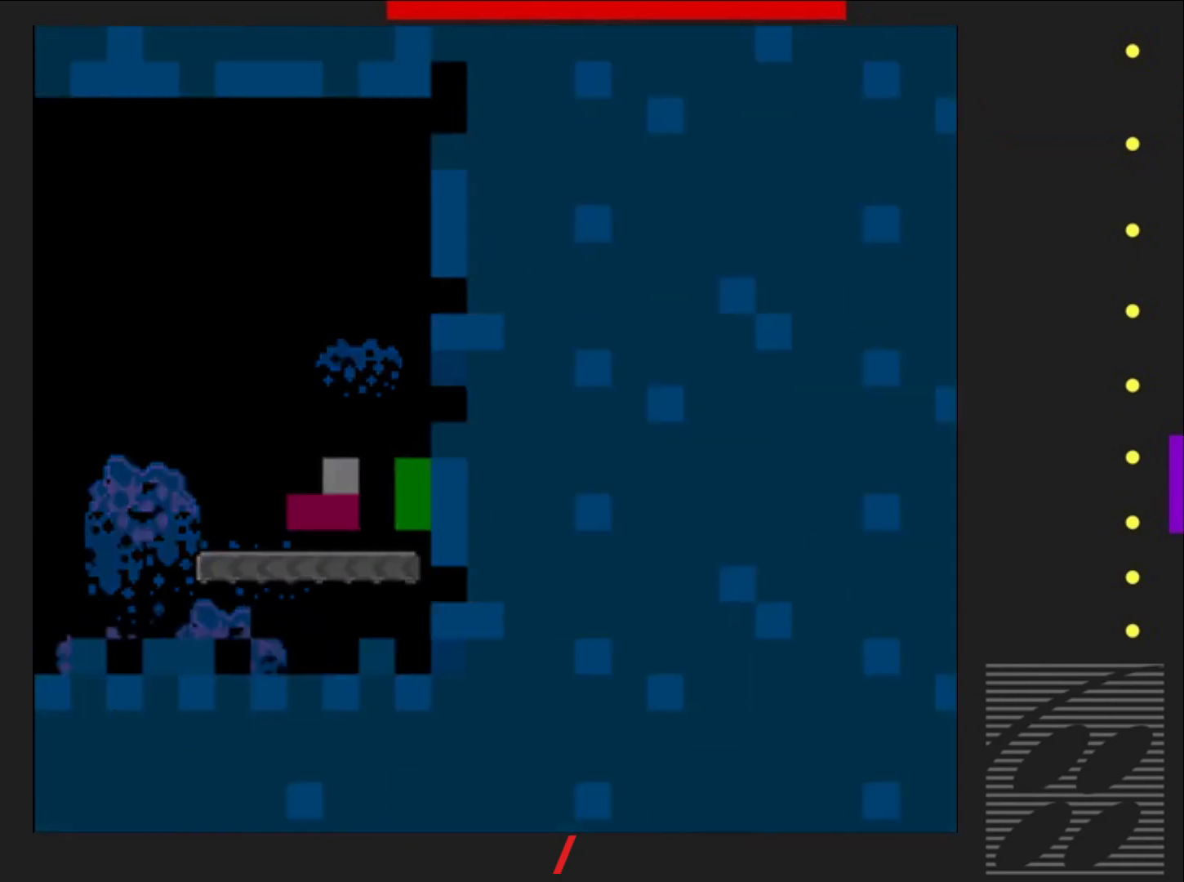
{"buttons": ["SQUARE"], "events": []}
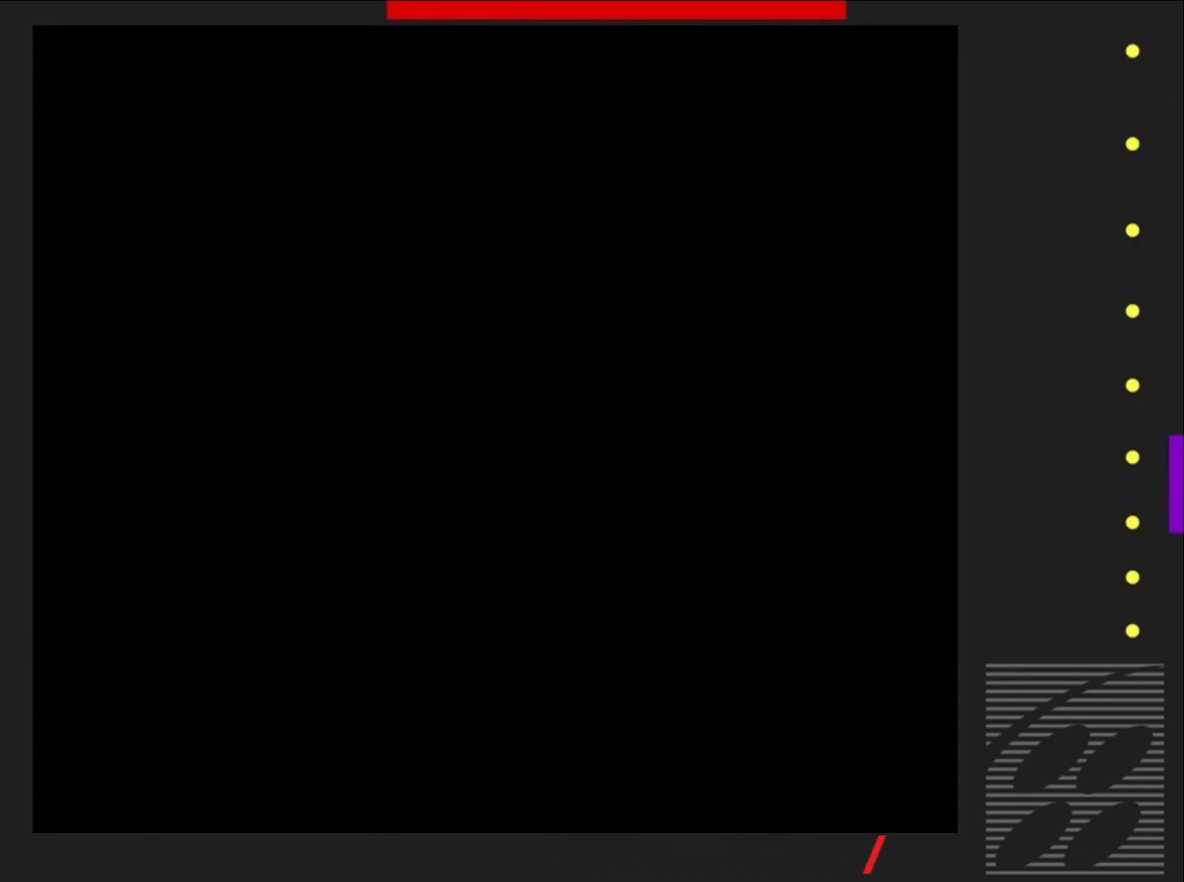
{"buttons": ["SQUARE"], "events": []}
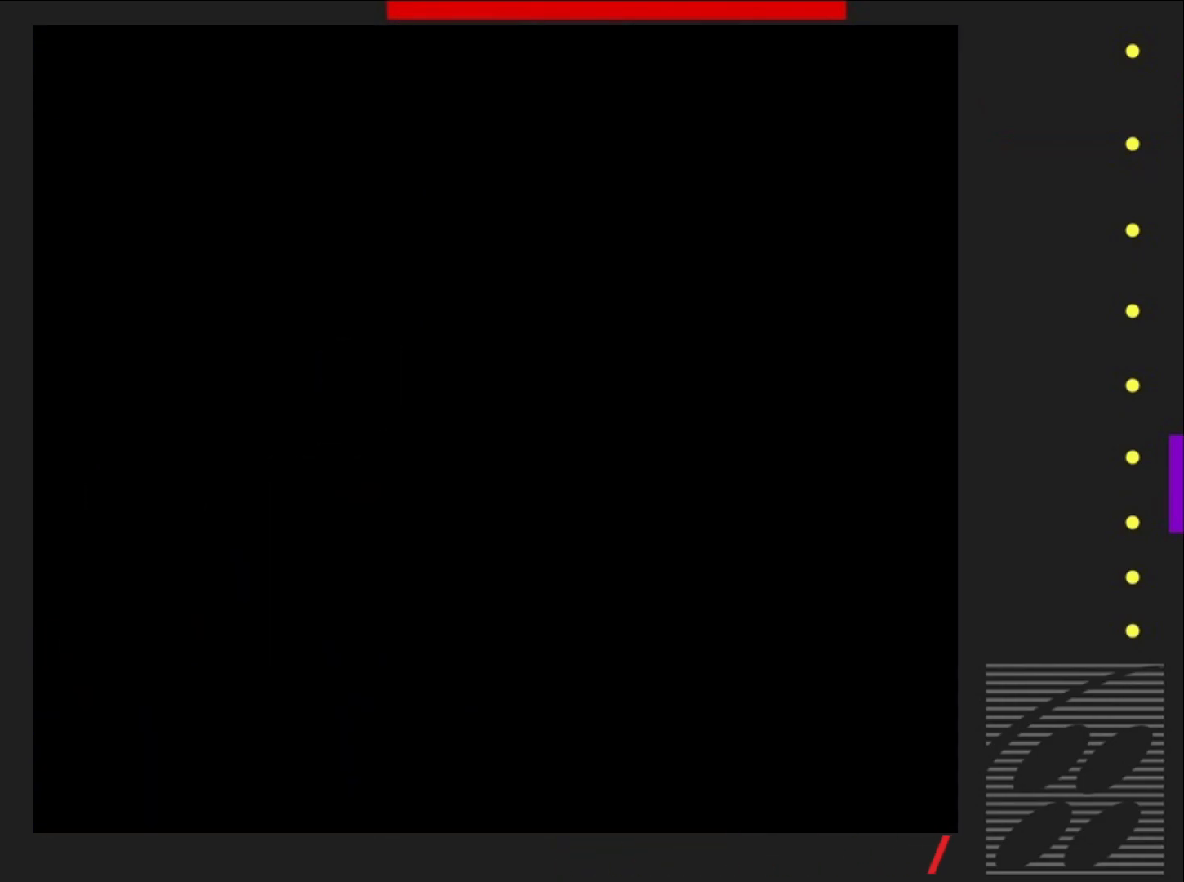
{"buttons": ["SQUARE"], "events": []}
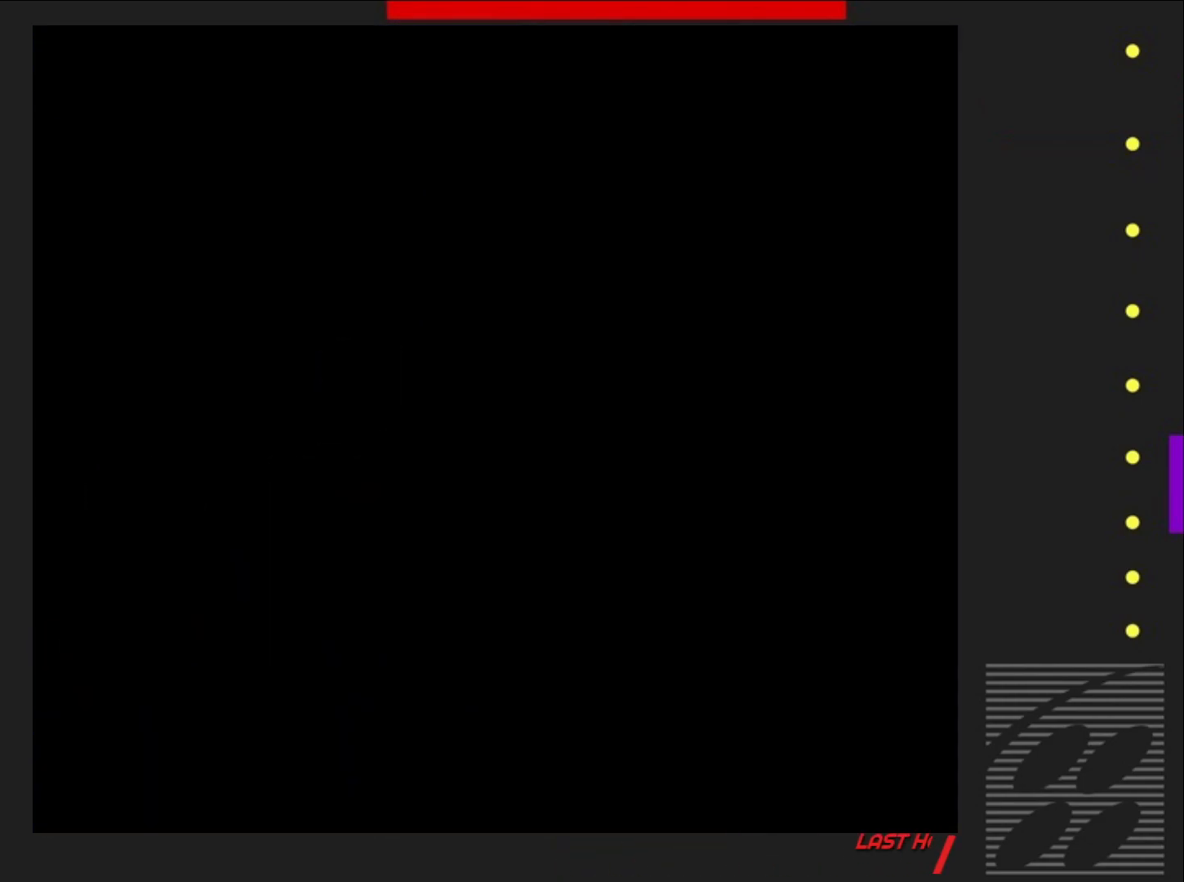
{"buttons": ["SQUARE"], "events": []}
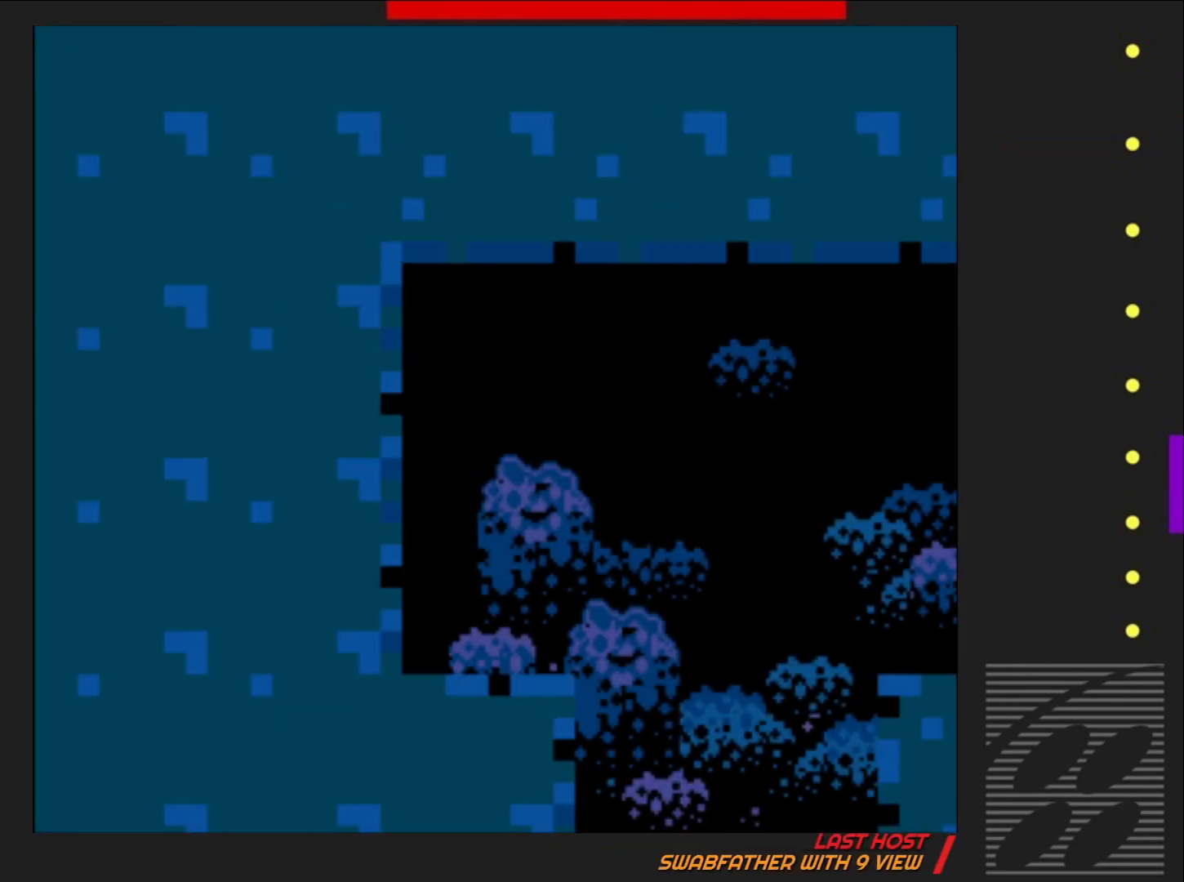
{"buttons": ["CROSS", "SQUARE", "DPAD_RIGHT"], "events": [[217, "DPAD_RIGHT", "down"], [450, "CROSS", "down"]]}
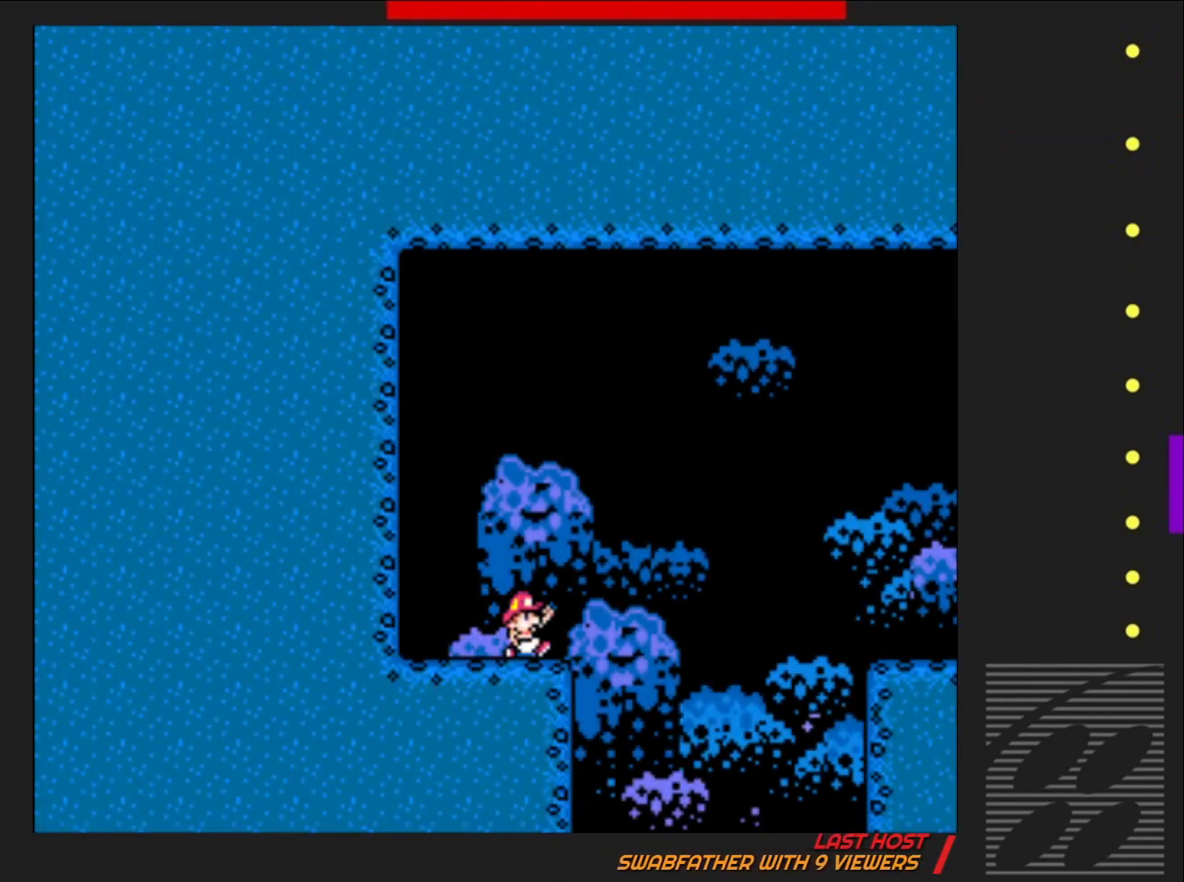
{"buttons": ["SQUARE", "DPAD_RIGHT"], "events": [[383, "CROSS", "up"]]}
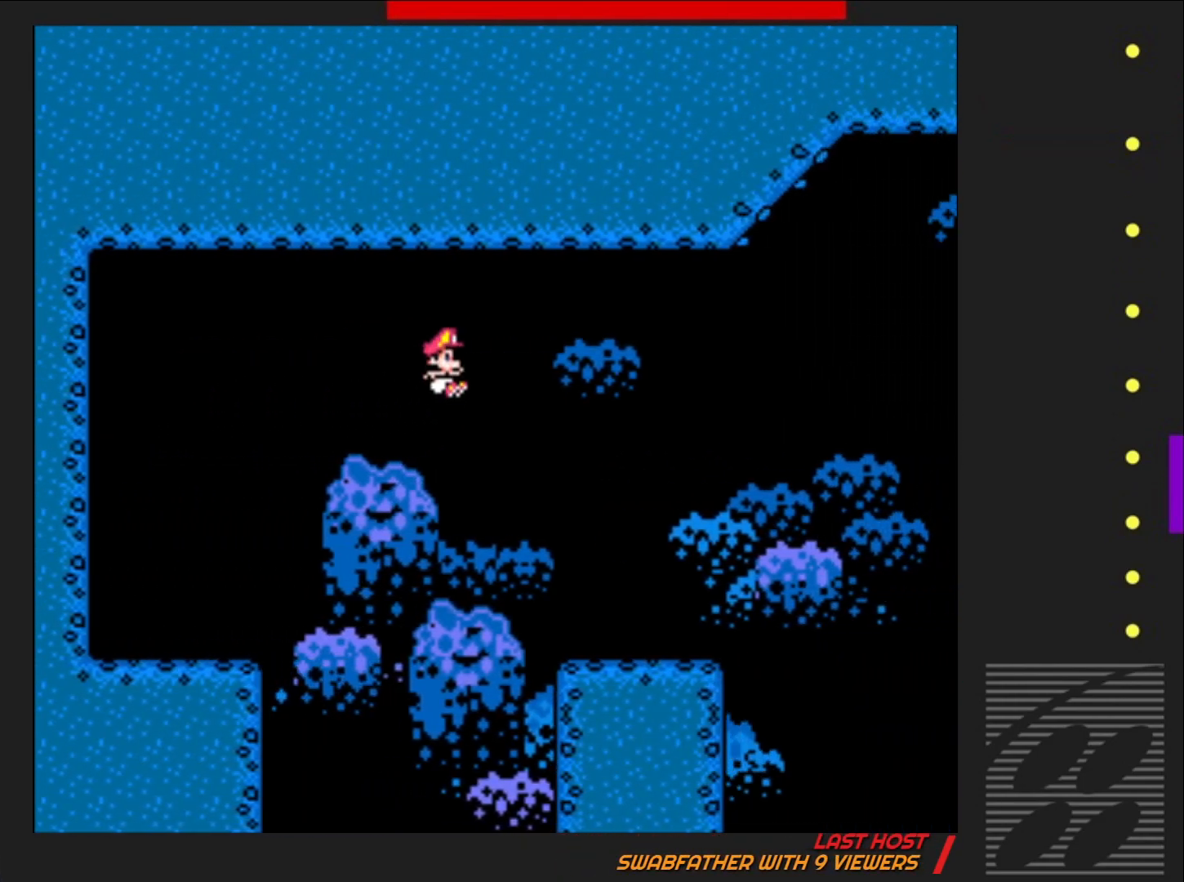
{"buttons": ["CROSS", "SQUARE", "DPAD_RIGHT"], "events": [[400, "CROSS", "down"]]}
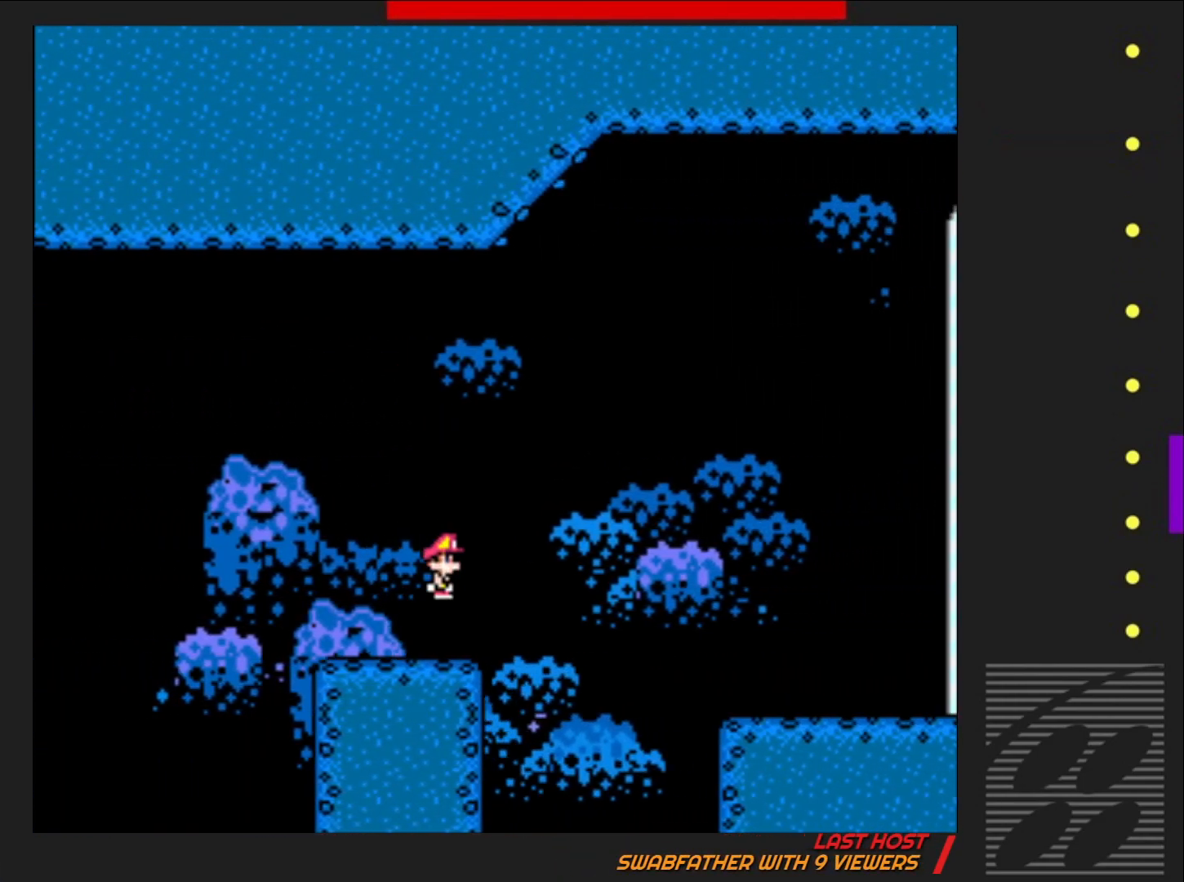
{"buttons": ["CROSS", "SQUARE", "DPAD_RIGHT"], "events": []}
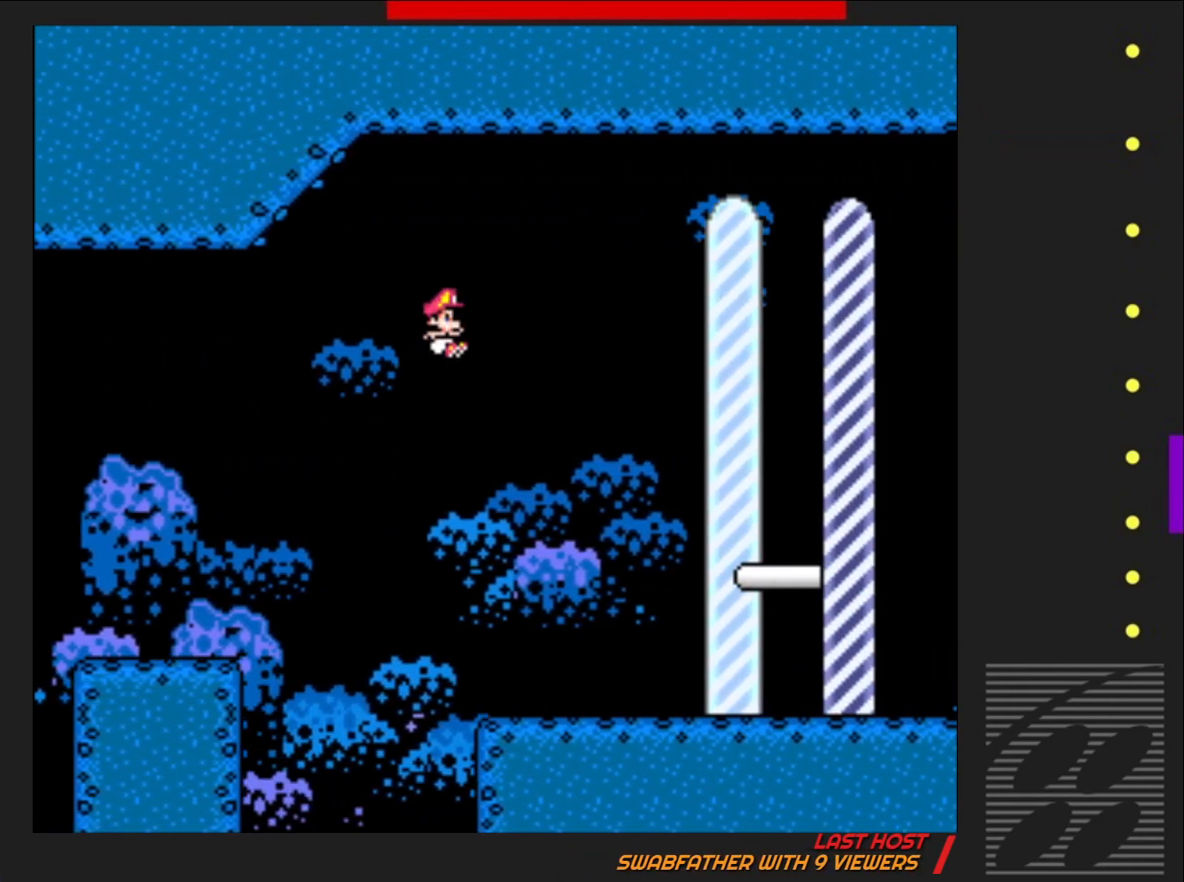
{"buttons": ["SQUARE"], "events": [[50, "CROSS", "up"], [467, "DPAD_RIGHT", "up"]]}
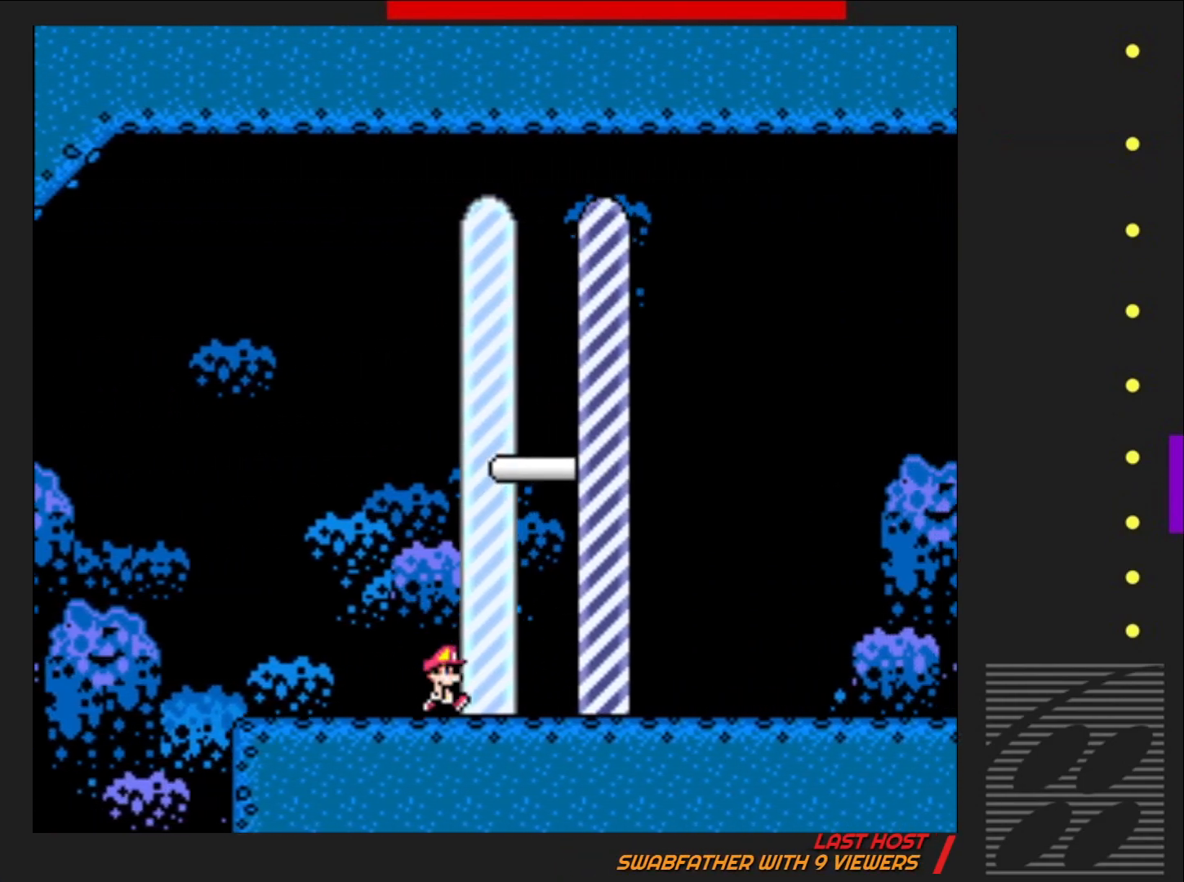
{"buttons": ["CROSS", "SQUARE", "DPAD_RIGHT"], "events": [[17, "CROSS", "down"], [50, "DPAD_LEFT", "down"], [183, "DPAD_LEFT", "up"], [283, "DPAD_RIGHT", "down"]]}
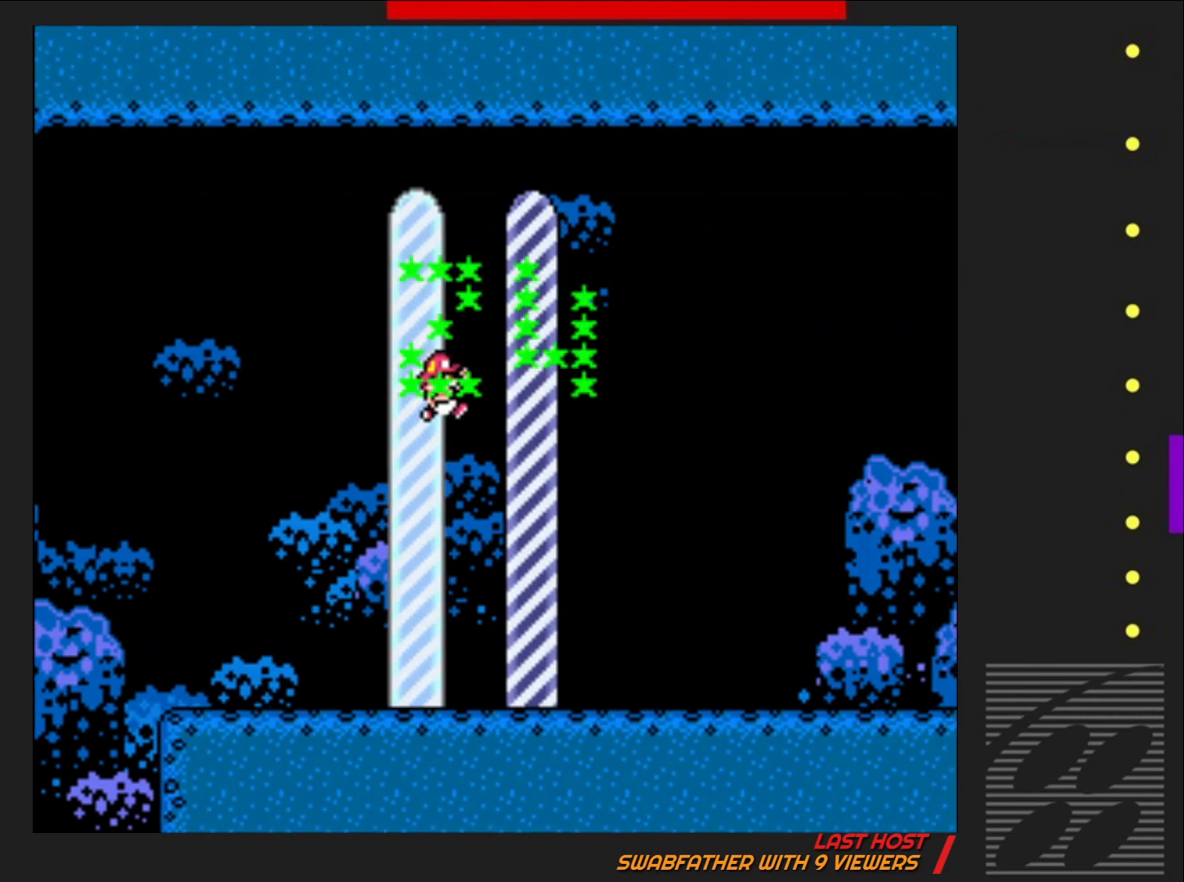
{"buttons": [], "events": [[333, "CROSS", "up"], [350, "DPAD_RIGHT", "up"], [467, "SQUARE", "up"]]}